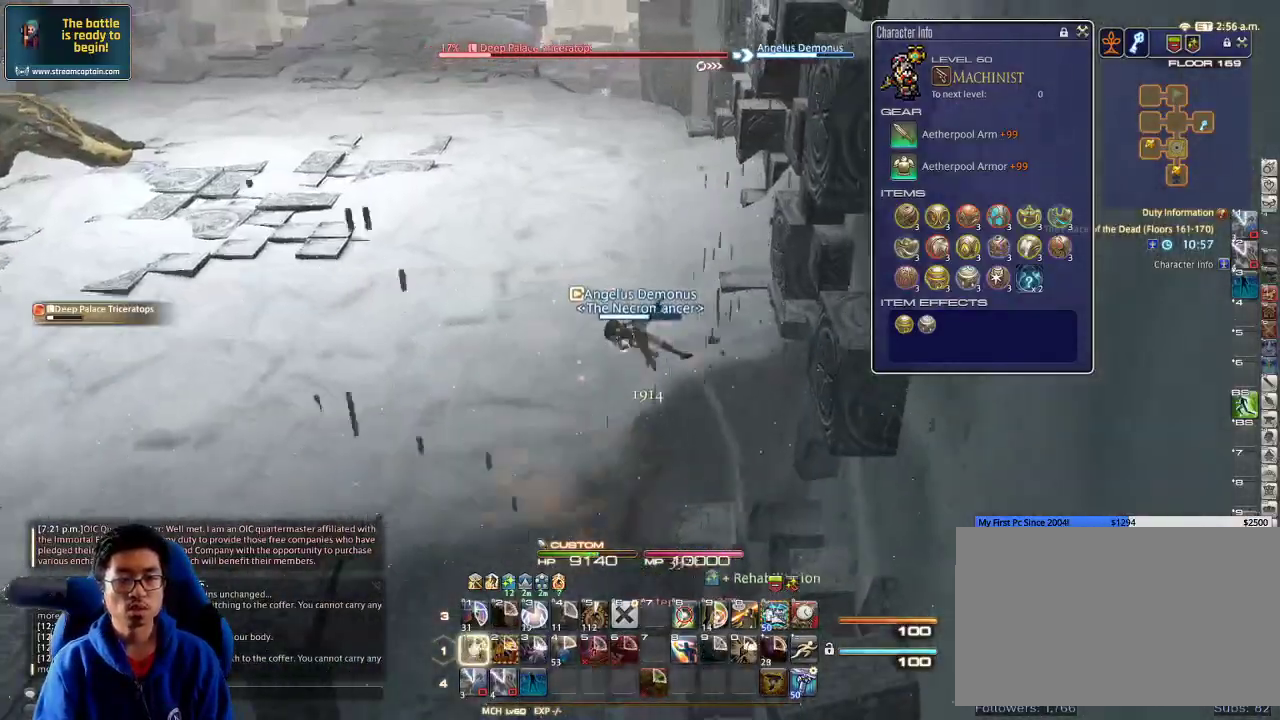
Gameplay with keyboard; each line is a JSON object with the keys held at the frame after it. "events" lists presses ("down") and releases ("up") of ".", "/", "0", "1", "2", "3", "4", "5", "6", "7", "8", "9", "a", "alt_l", "alt_r", "b", "backslash", "backspace", "c", "caps_lock", "comma", "ctrl_l", "ctrl_r", "d", "down", "e", "equals", "escape", "f", "f1", "f10", "f11", "f12", "f2", "f3", "f4", "f5", "f6", "f7", "f8", "f9", "g", "h", "i", "j", "k", "l", "lbracket", "left", "m", "minus", "n", "o", "p", "q", "quote", "r", "rbracket", "return", "right", "s", "semicolon", "shift_l", "shift_r", "space", "super", "t", "tab", "tilde", "u", "up", "v", "w", "x", "y" and "z" between this image and that frame as [ms after this image, input, new state], when the widget could be followed in between. No other keys are recorded. Mouse input is not recorded.
{"keys": ["w"], "events": [[33, "1", "up"], [100, "1", "down"], [166, "1", "up"], [200, "1", "down"], [300, "rbracket", "down"], [366, "d", "up"], [433, "1", "up"], [433, "rbracket", "up"]]}
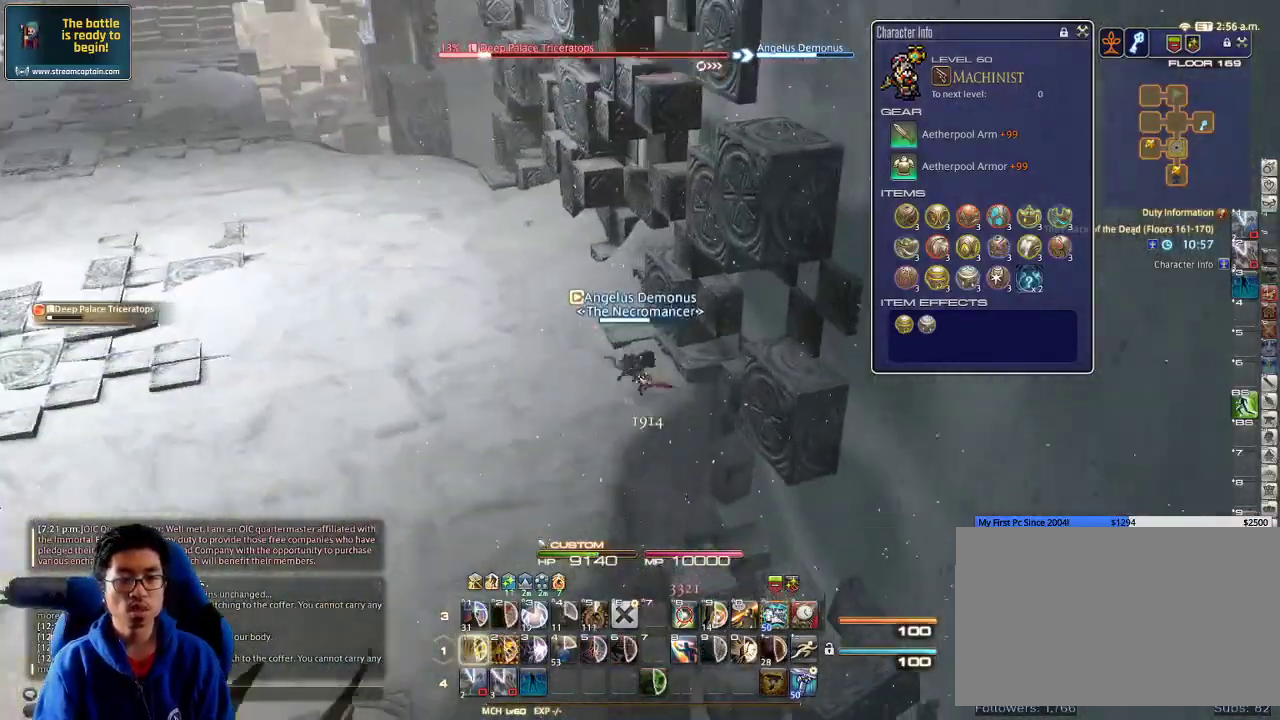
{"keys": ["w"], "events": [[266, "p", "down"], [333, "p", "up"], [400, "p", "down"], [500, "p", "up"]]}
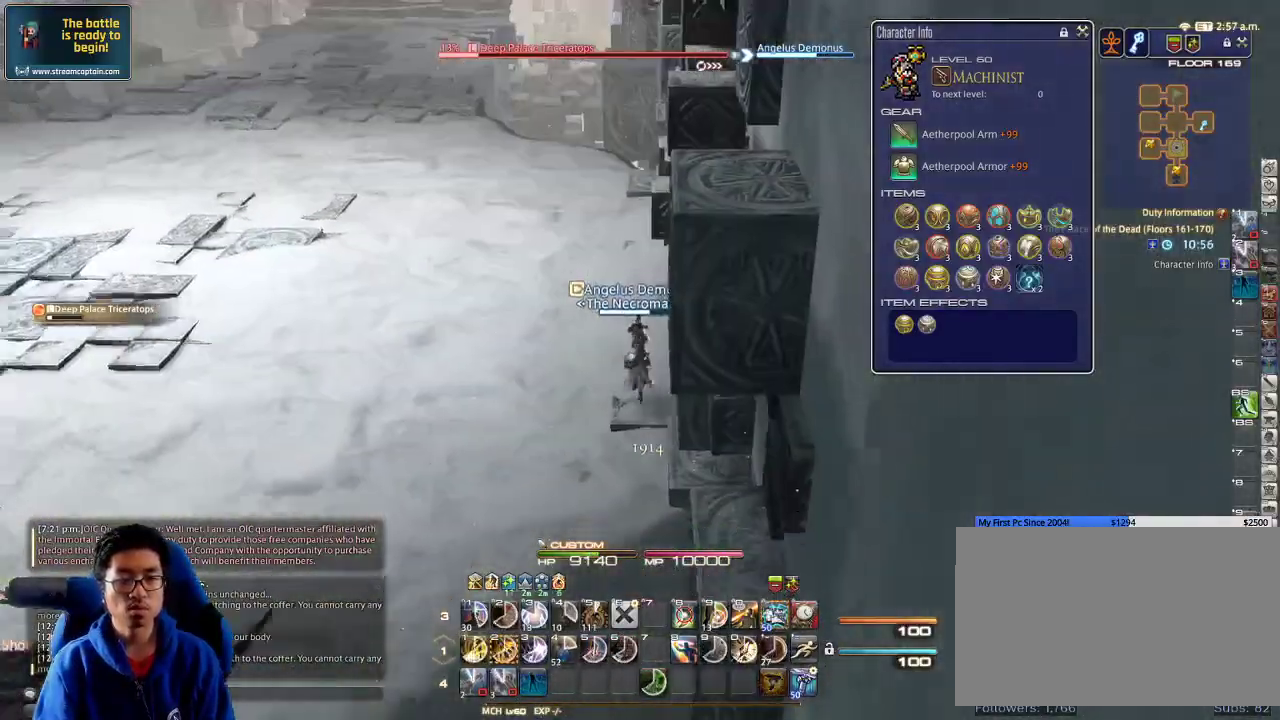
{"keys": ["2", "w"], "events": [[266, "2", "down"], [333, "2", "up"], [400, "2", "down"], [433, "2", "up"], [466, "2", "down"]]}
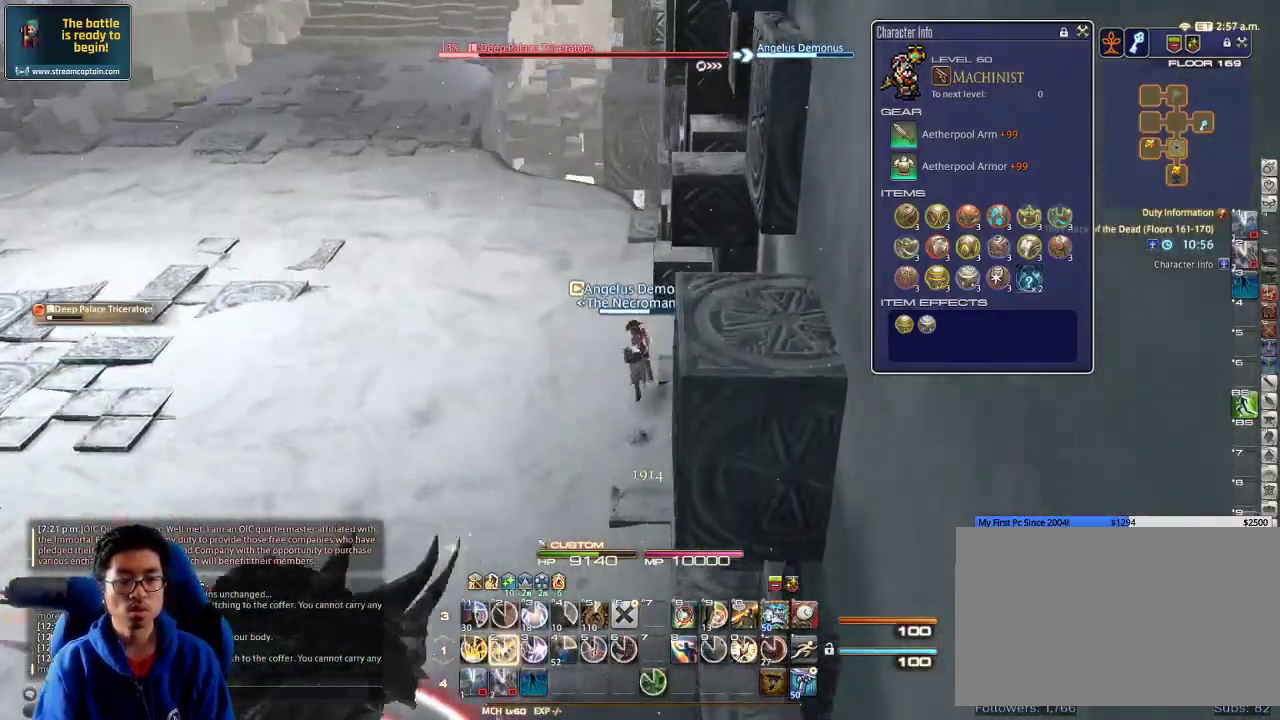
{"keys": ["w"], "events": [[66, "2", "up"], [100, "2", "down"], [166, "2", "up"], [200, "2", "down"], [366, "2", "up"], [400, "2", "down"], [500, "2", "up"]]}
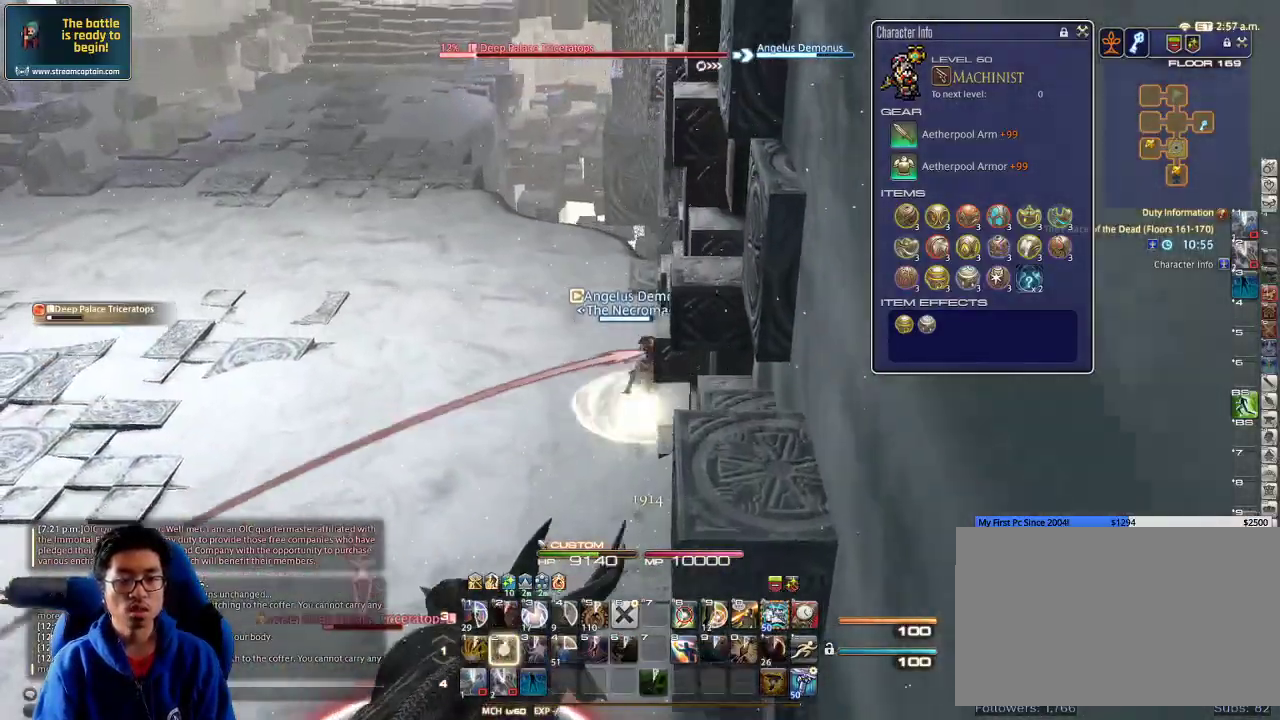
{"keys": ["w"], "events": [[33, "2", "down"], [233, "2", "up"], [300, "2", "down"], [366, "2", "up"], [433, "rbracket", "down"], [500, "rbracket", "up"]]}
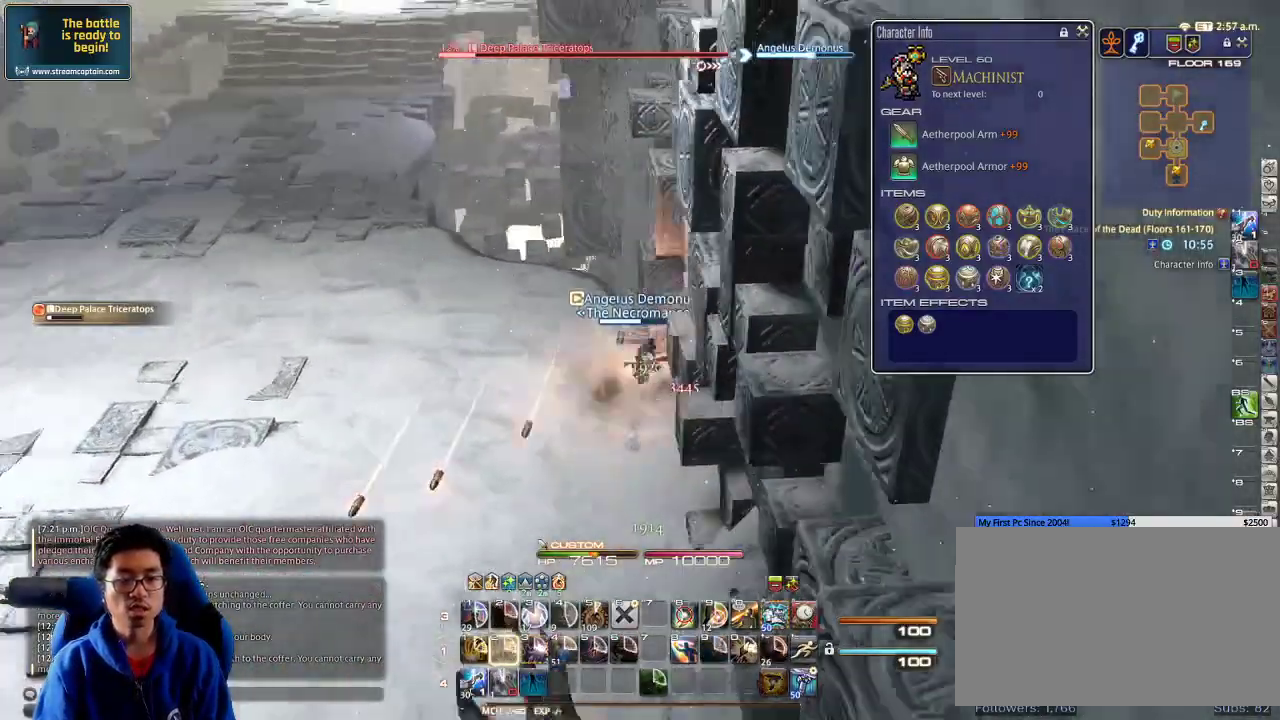
{"keys": ["a", "w"], "events": [[66, "a", "down"], [100, "rbracket", "down"], [133, "rbracket", "up"], [166, "a", "up"], [233, "a", "down"], [233, "rbracket", "down"], [300, "rbracket", "up"]]}
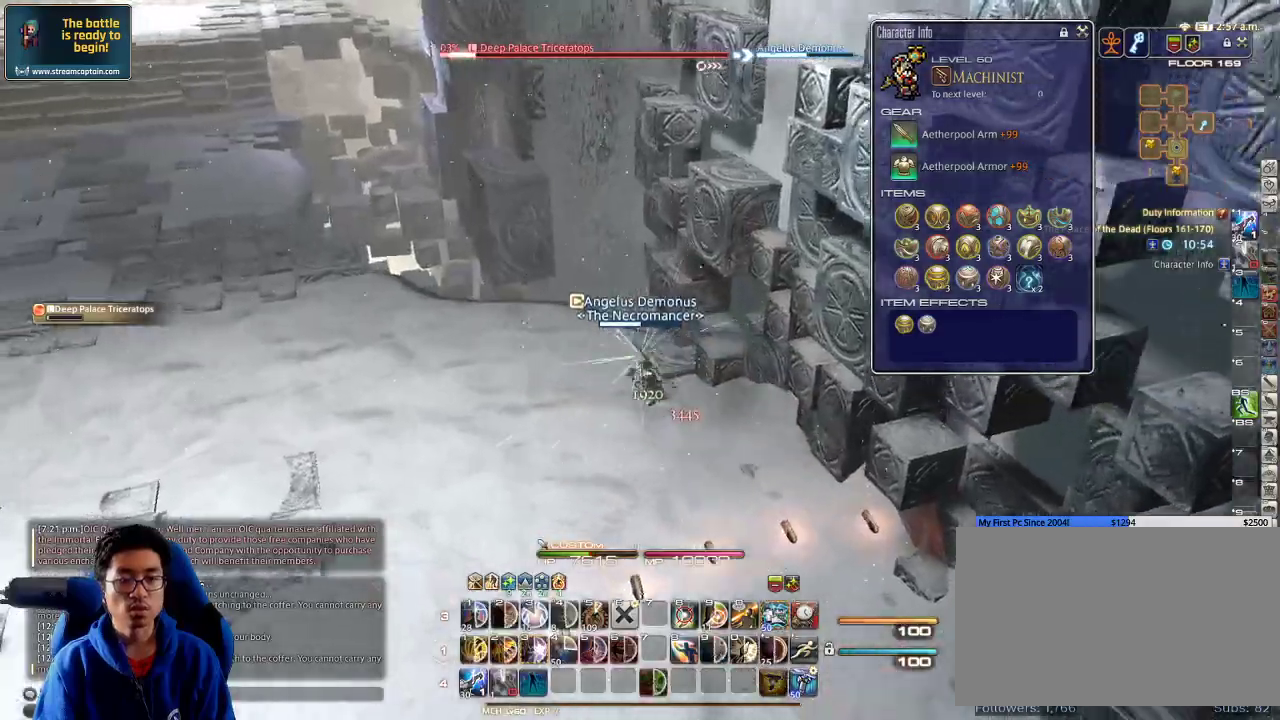
{"keys": ["p", "w"], "events": [[266, "a", "up"], [466, "p", "down"]]}
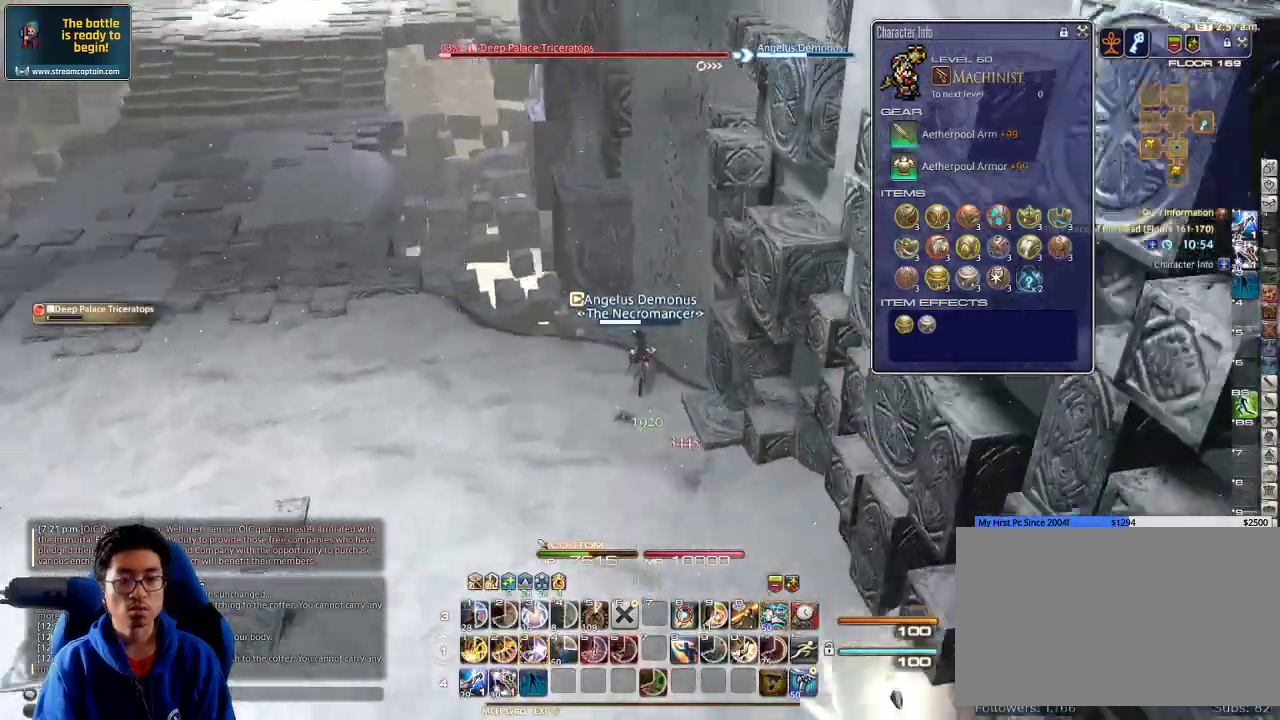
{"keys": ["a", "rbracket"], "events": [[33, "a", "down"], [33, "p", "up"], [100, "rbracket", "down"], [400, "w", "up"], [433, "3", "down"], [500, "3", "up"]]}
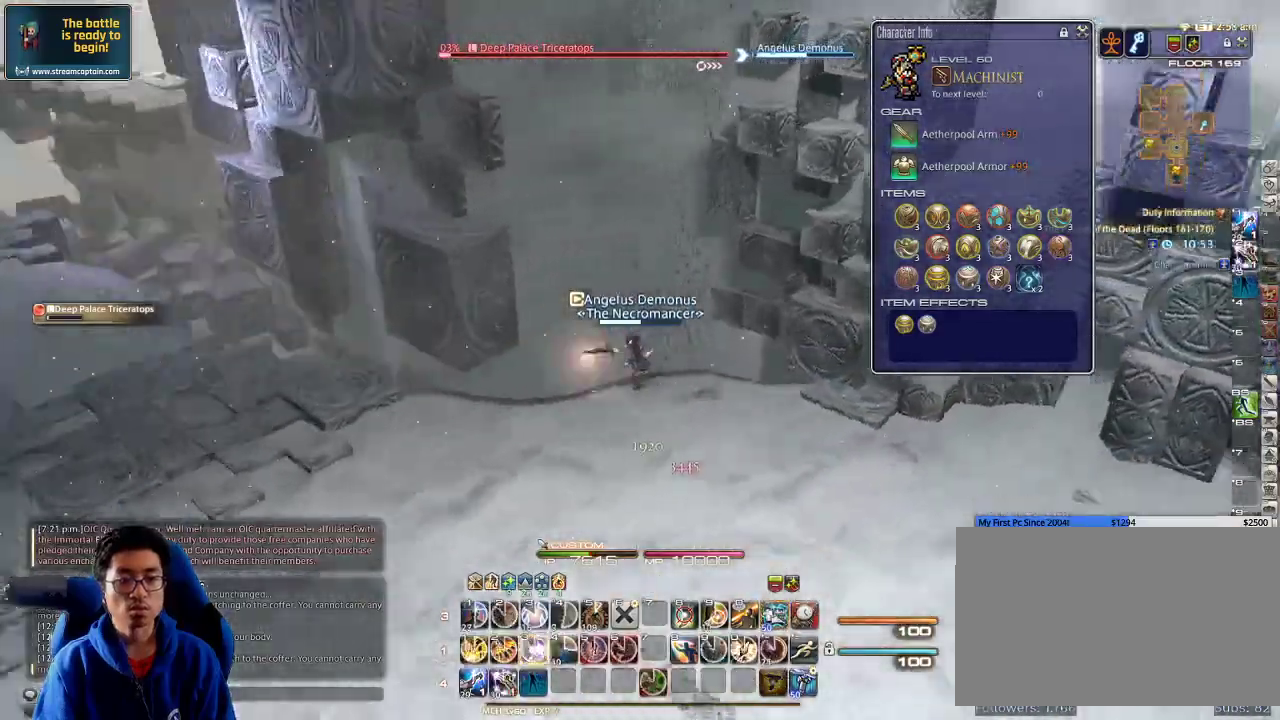
{"keys": ["a", "w"], "events": [[66, "3", "down"], [133, "3", "up"], [166, "3", "down"], [266, "3", "up"], [466, "rbracket", "up"], [466, "w", "down"]]}
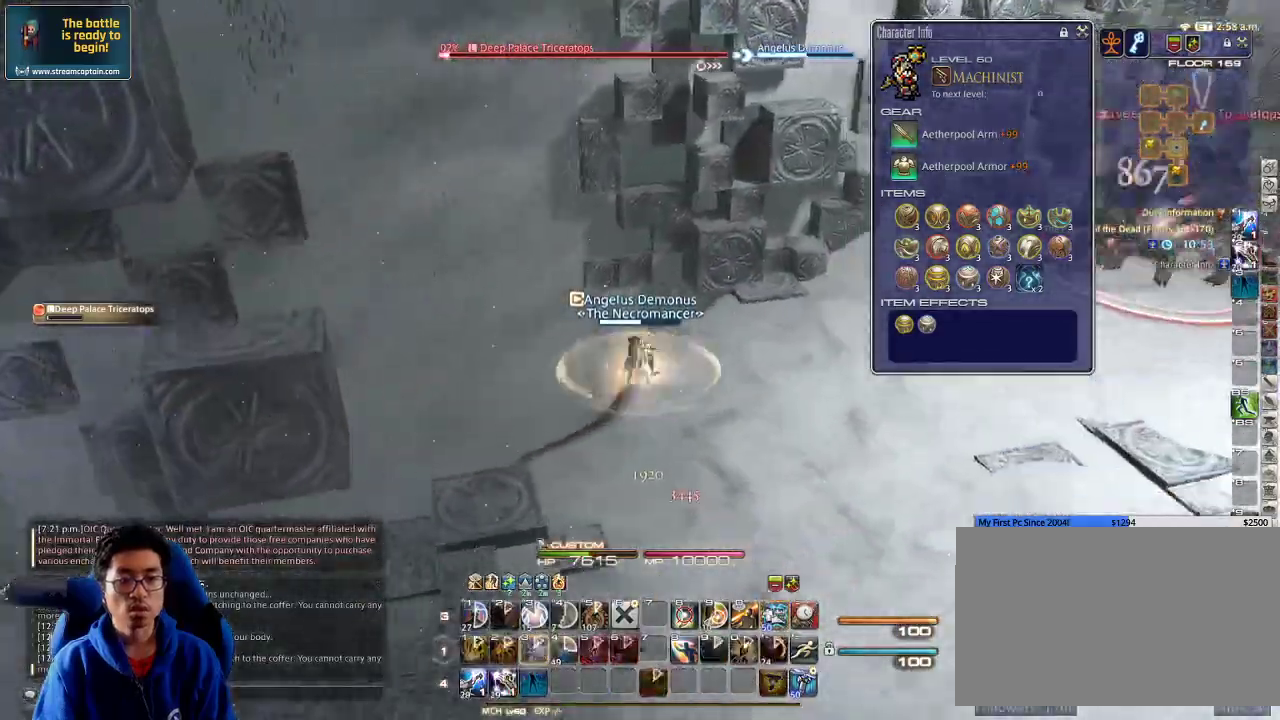
{"keys": ["w"], "events": [[33, "a", "up"], [33, "rbracket", "down"], [133, "rbracket", "up"], [333, "rbracket", "down"], [466, "rbracket", "up"]]}
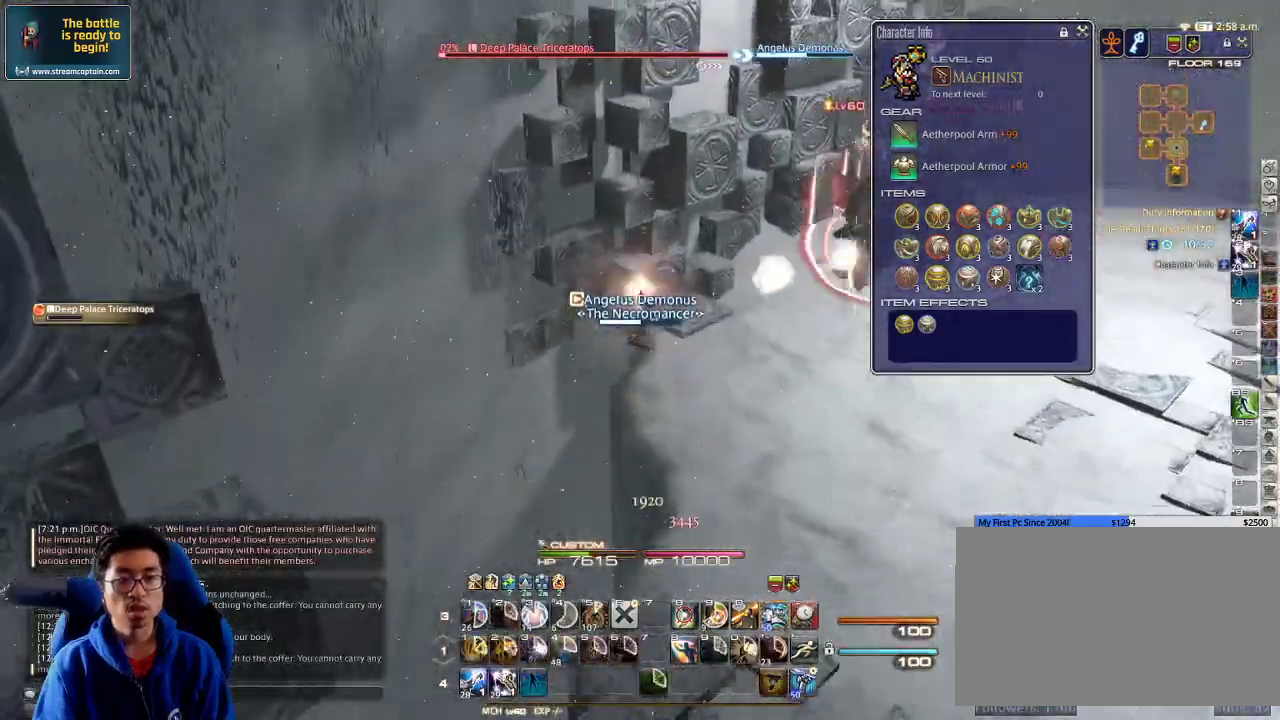
{"keys": ["w"], "events": [[300, "d", "down"], [500, "d", "up"]]}
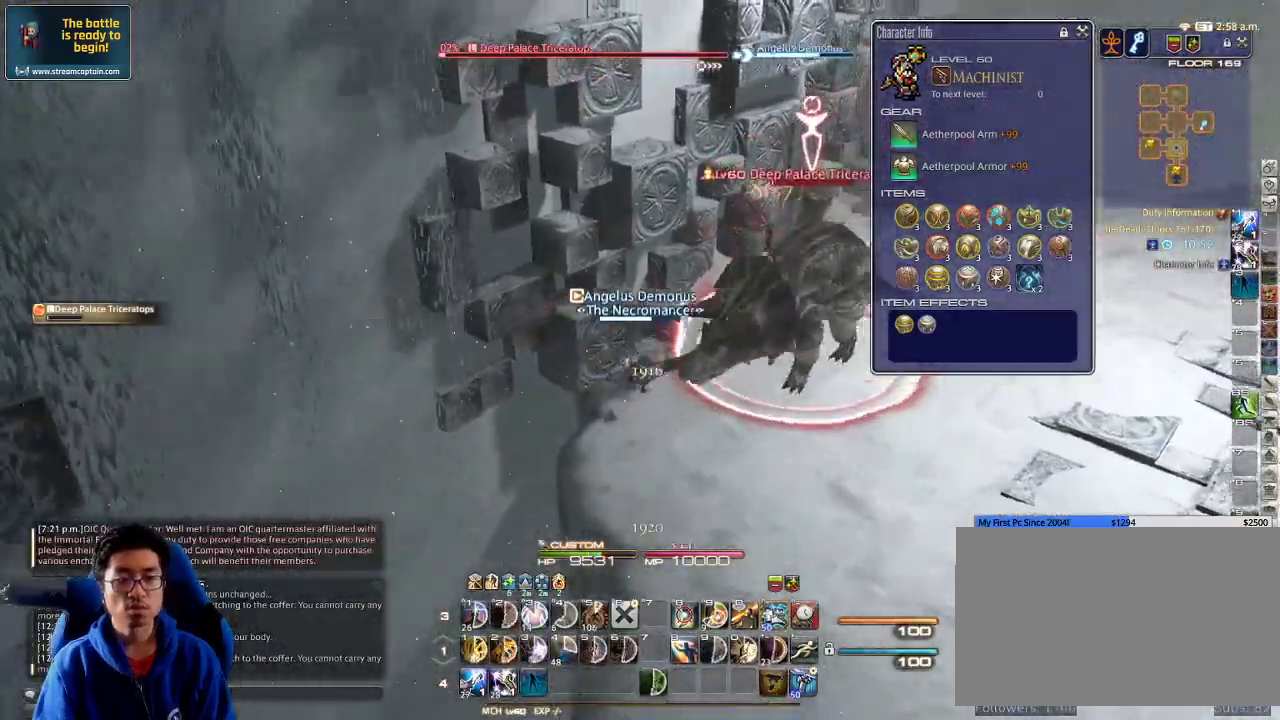
{"keys": ["w"], "events": [[266, "d", "down"], [433, "d", "up"]]}
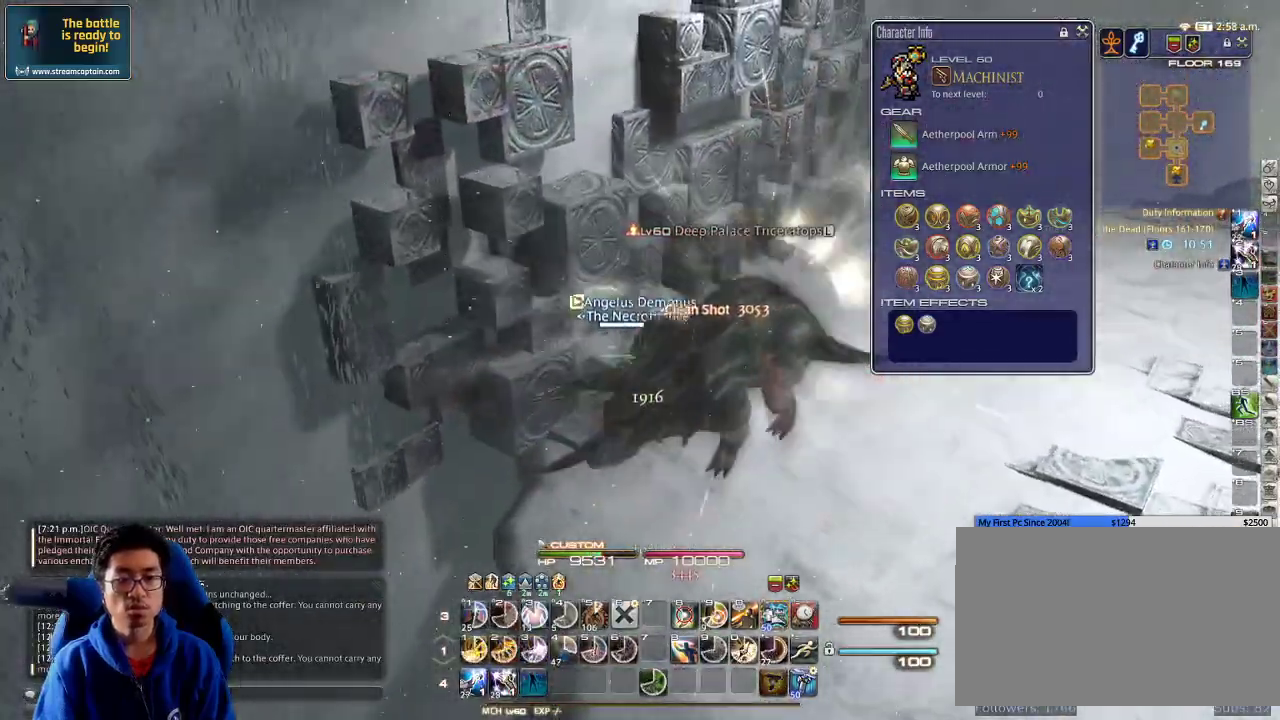
{"keys": ["rbracket", "w"], "events": [[100, "d", "down"], [166, "rbracket", "down"], [233, "minus", "down"], [266, "d", "up"], [333, "minus", "up"], [400, "minus", "down"], [466, "minus", "up"]]}
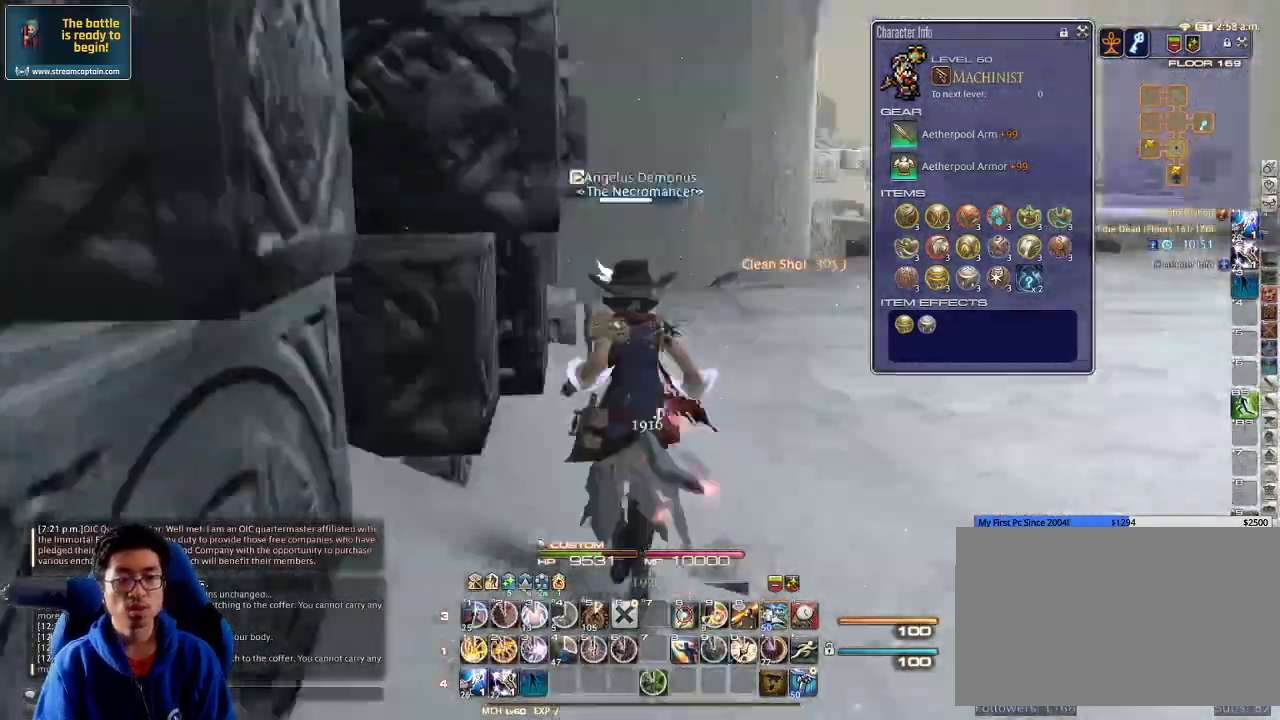
{"keys": ["a", "rbracket"], "events": [[100, "a", "down"], [366, "space", "down"], [466, "w", "up"], [500, "space", "up"]]}
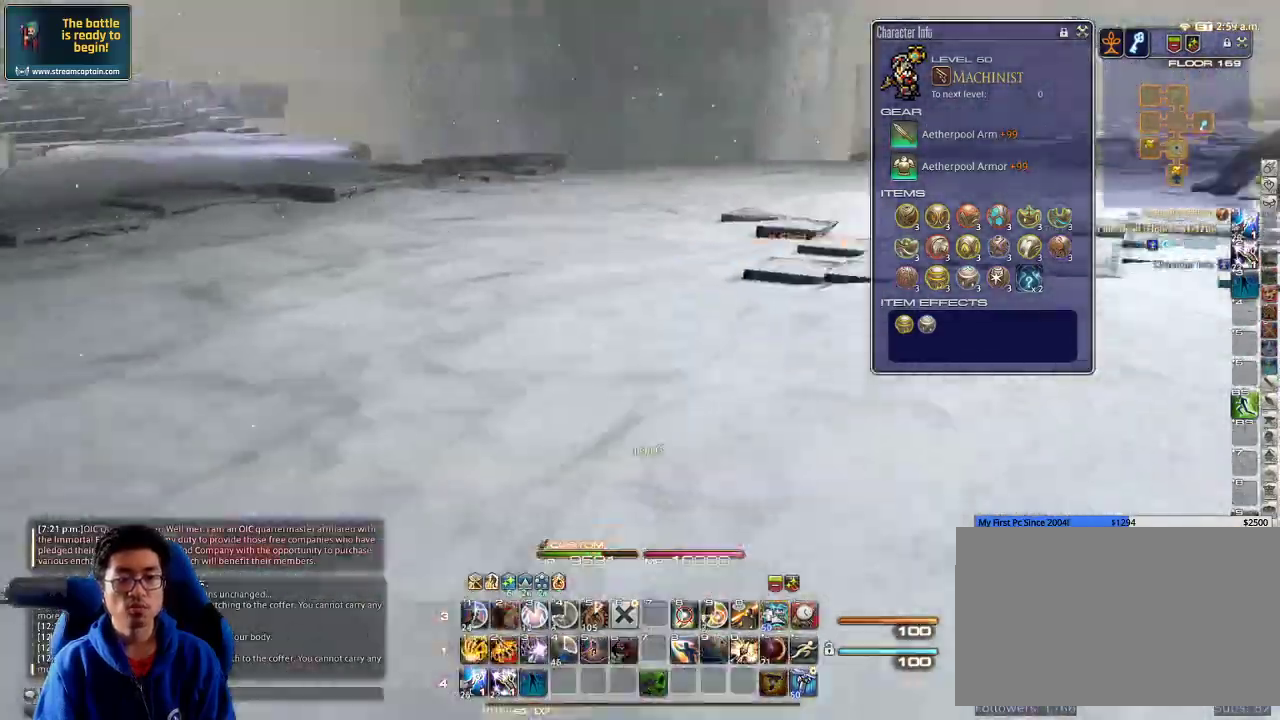
{"keys": ["1", "p"]}
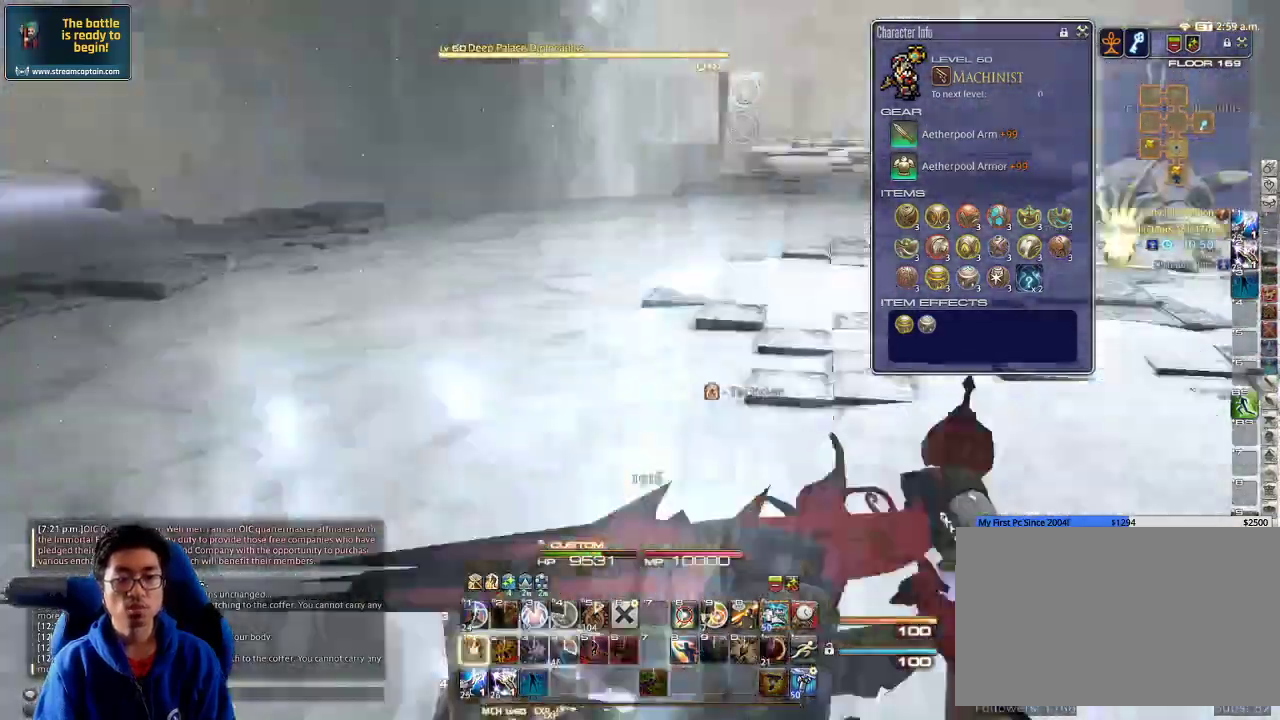
{"keys": ["p", "w"], "events": [[33, "1", "up"], [166, "a", "down"], [166, "lbracket", "down"], [233, "lbracket", "up"], [266, "w", "down"], [466, "a", "up"]]}
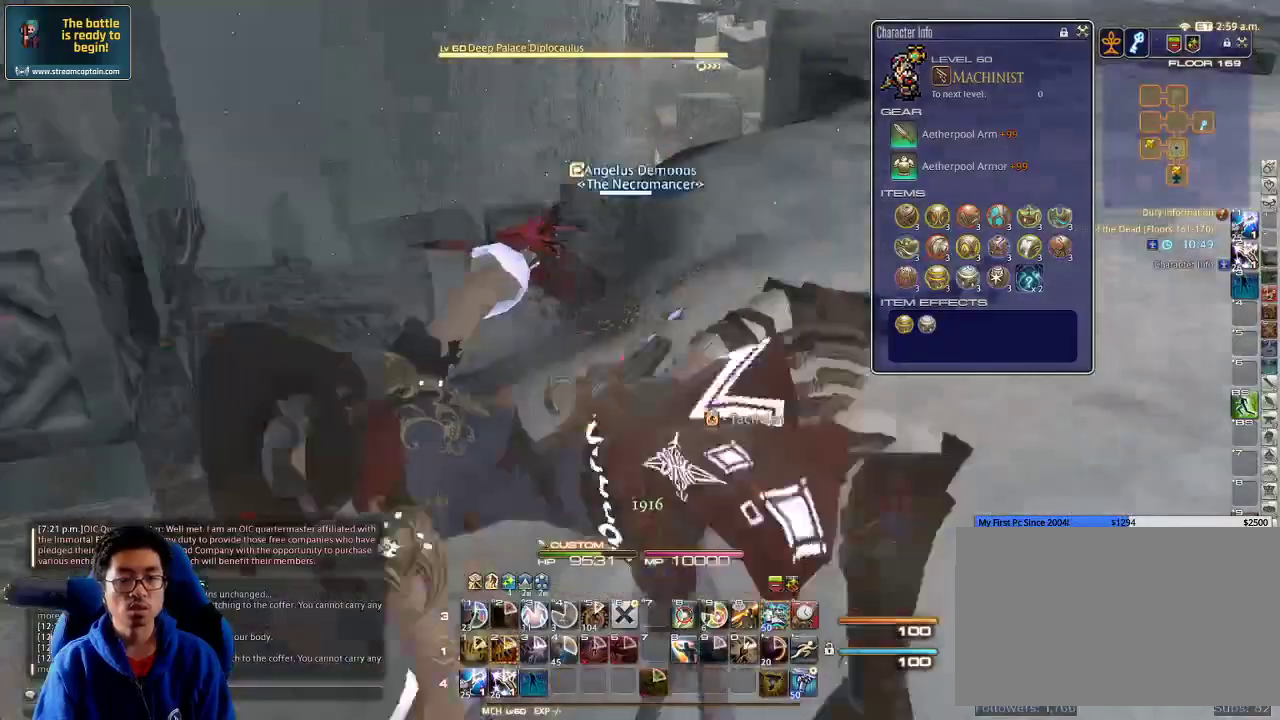
{"keys": ["w"], "events": [[133, "p", "up"], [233, "shift_r", "down"], [266, "1", "down"], [400, "1", "up"], [400, "shift_r", "up"], [433, "lbracket", "down"], [500, "lbracket", "up"]]}
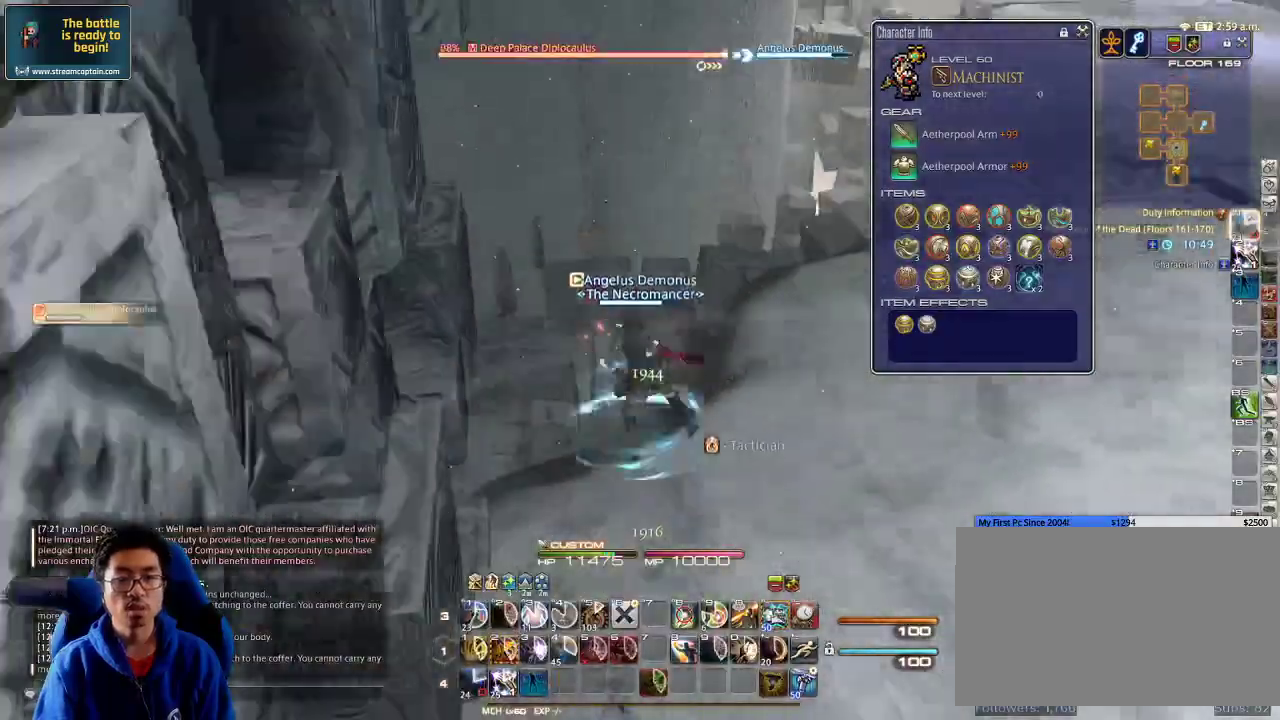
{"keys": ["2", "shift_r", "w"], "events": [[66, "rbracket", "down"], [166, "rbracket", "up"], [300, "shift_r", "down"], [433, "2", "down"]]}